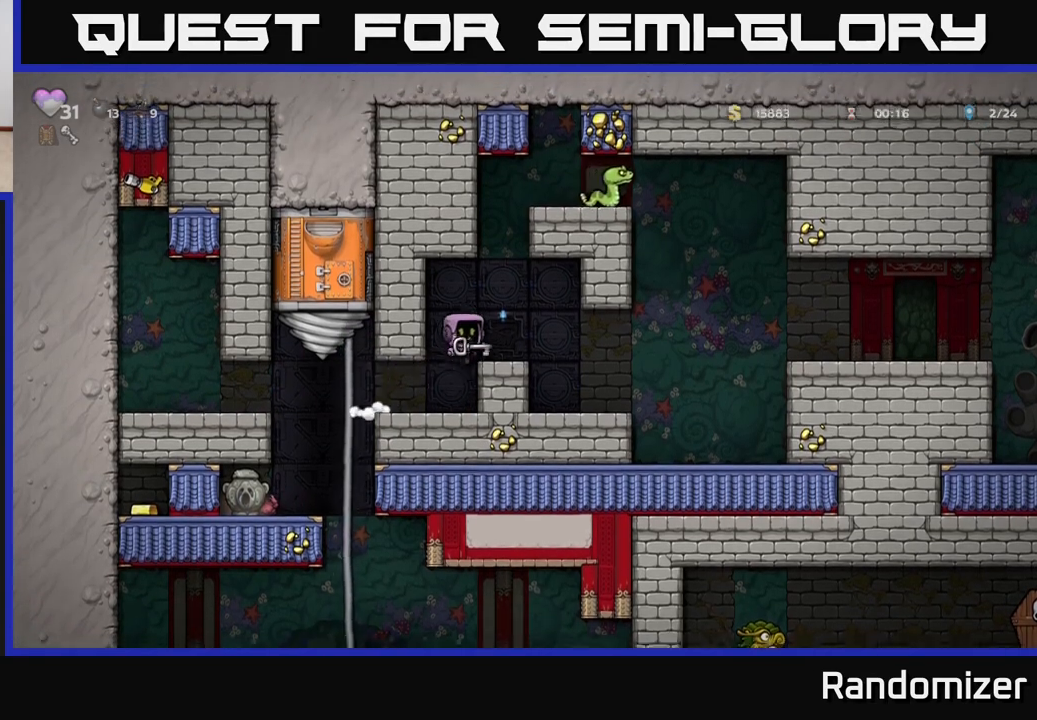
Gameplay with a controller (Xbox layout); each line is a JSON object with the inputs held at the frame after it. "events" lists button and stick changes between this image and that frame as [ms after this image, input, new state], when the widget could be followed in between.
{"buttons": ["A"], "left_stick": "right", "right_stick": "center", "events": [[67, "A", "up"], [450, "A", "down"]]}
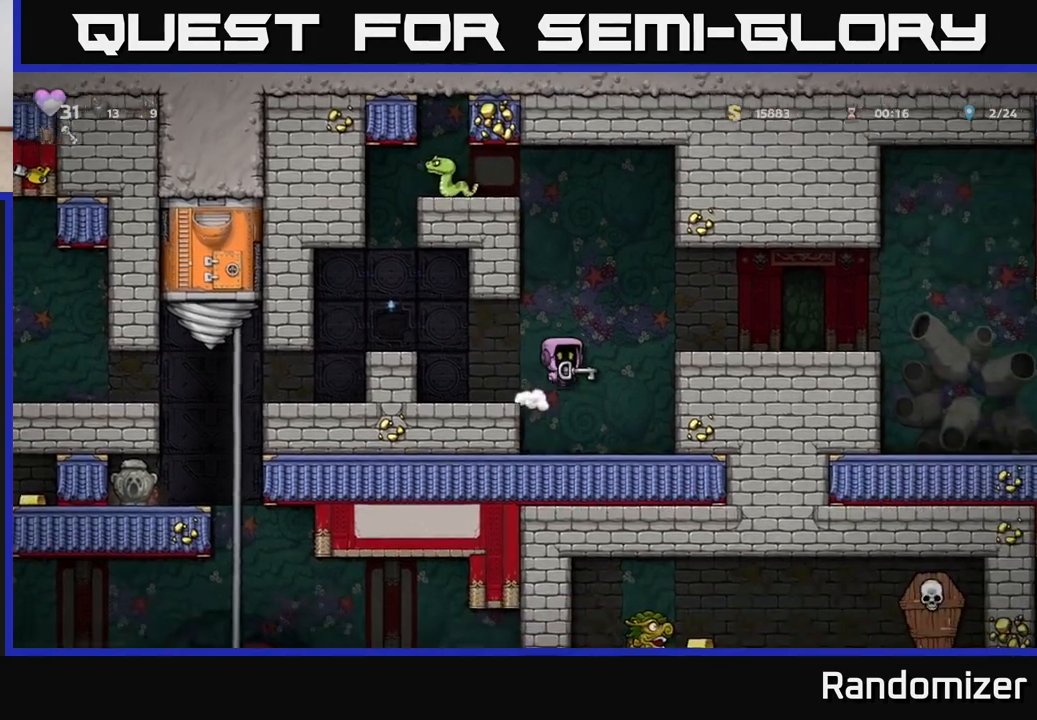
{"buttons": [], "left_stick": "right", "right_stick": "center", "events": [[250, "A", "up"]]}
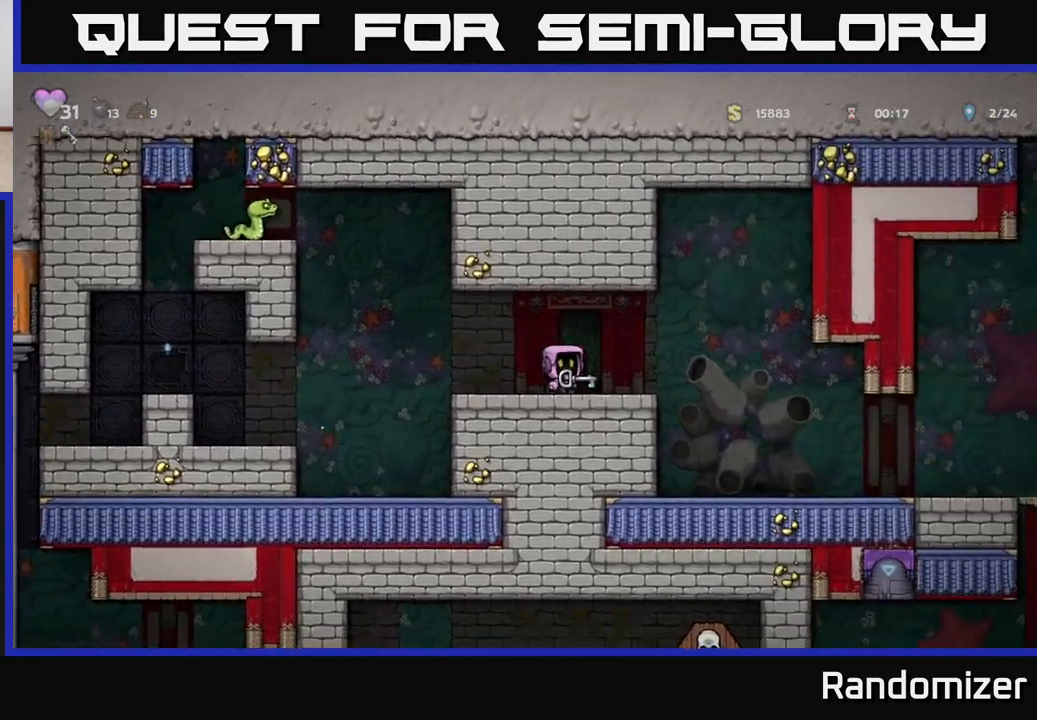
{"buttons": [], "left_stick": "right", "right_stick": "center", "events": []}
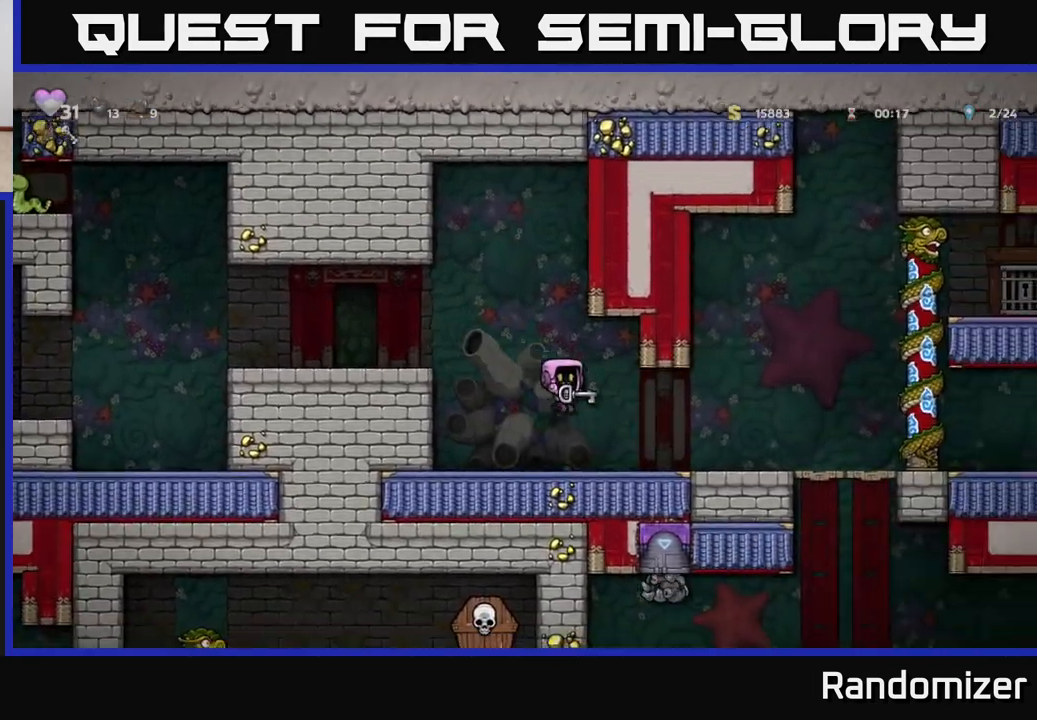
{"buttons": [], "left_stick": "right", "right_stick": "center", "events": []}
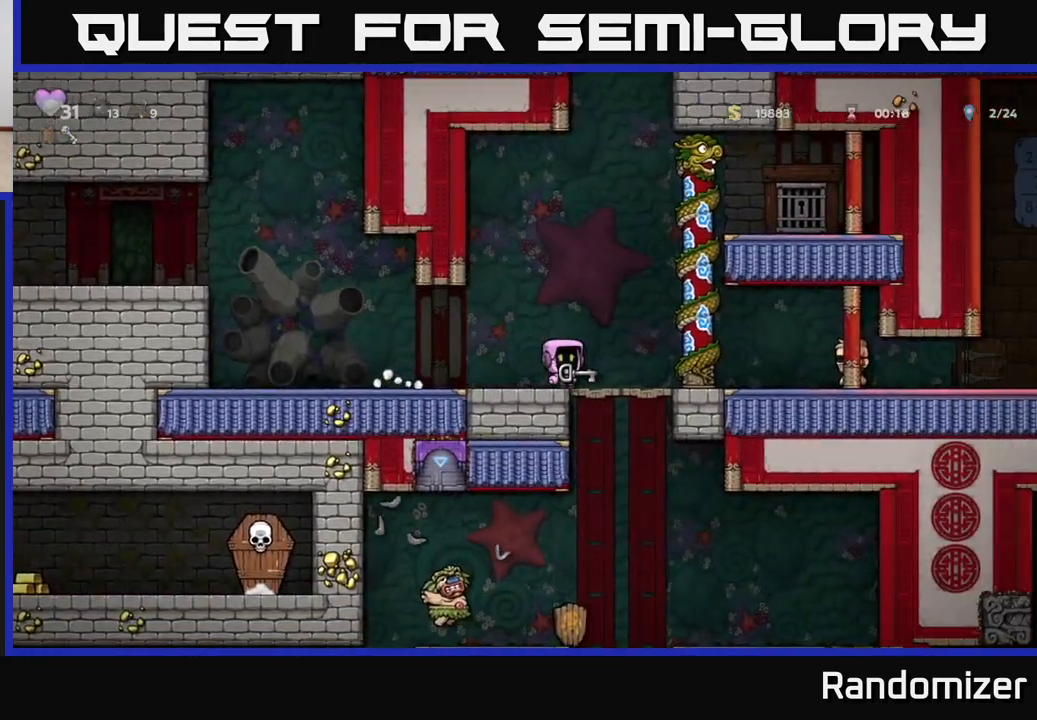
{"buttons": [], "left_stick": "left", "right_stick": "center", "events": [[100, "left_stick", "down"], [183, "A", "down"], [283, "left_stick", "center"], [300, "A", "up"], [433, "left_stick", "left"]]}
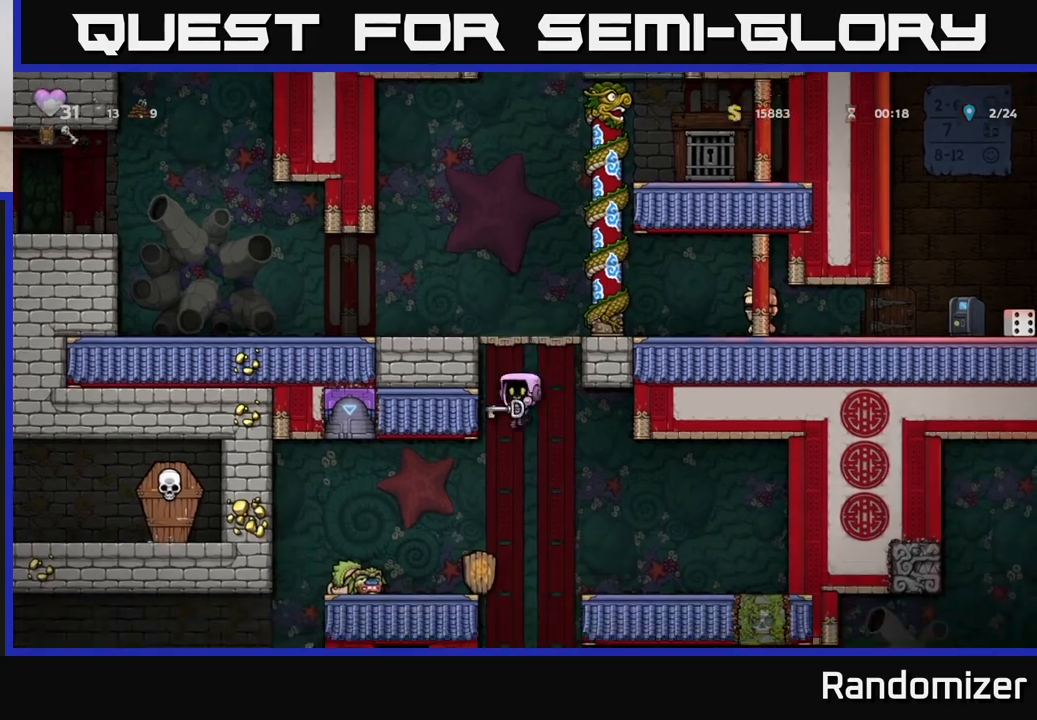
{"buttons": ["A"], "left_stick": "left", "right_stick": "center", "events": [[150, "left_stick", "center"], [417, "A", "down"], [417, "left_stick", "left"]]}
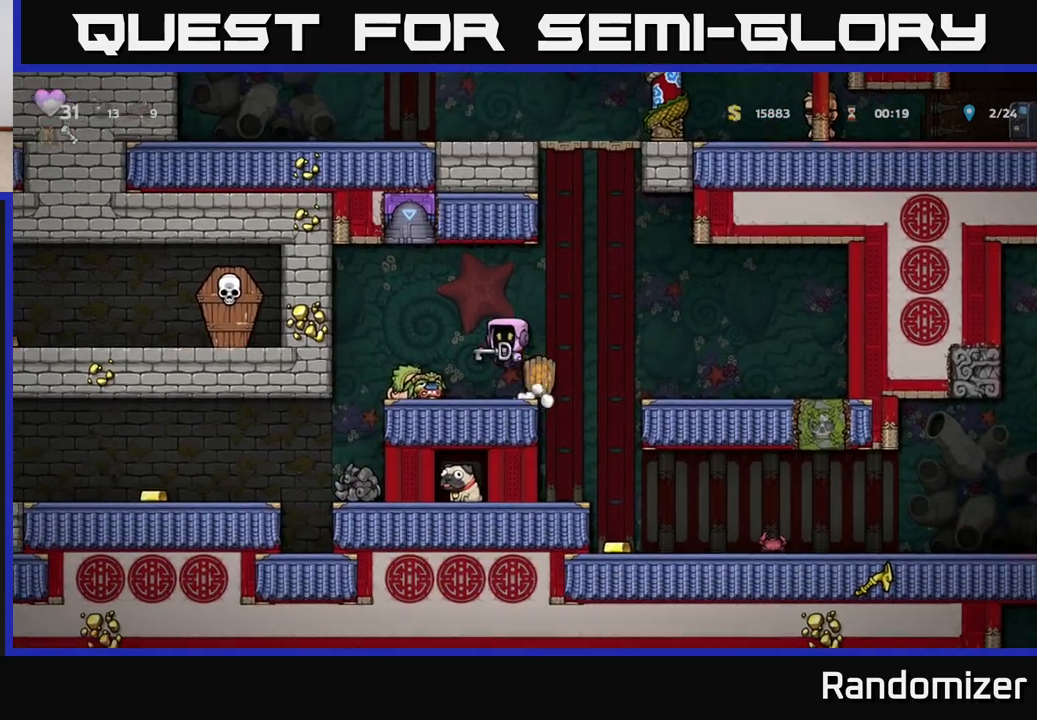
{"buttons": [], "left_stick": "center", "right_stick": "center", "events": [[100, "A", "up"], [367, "left_stick", "center"]]}
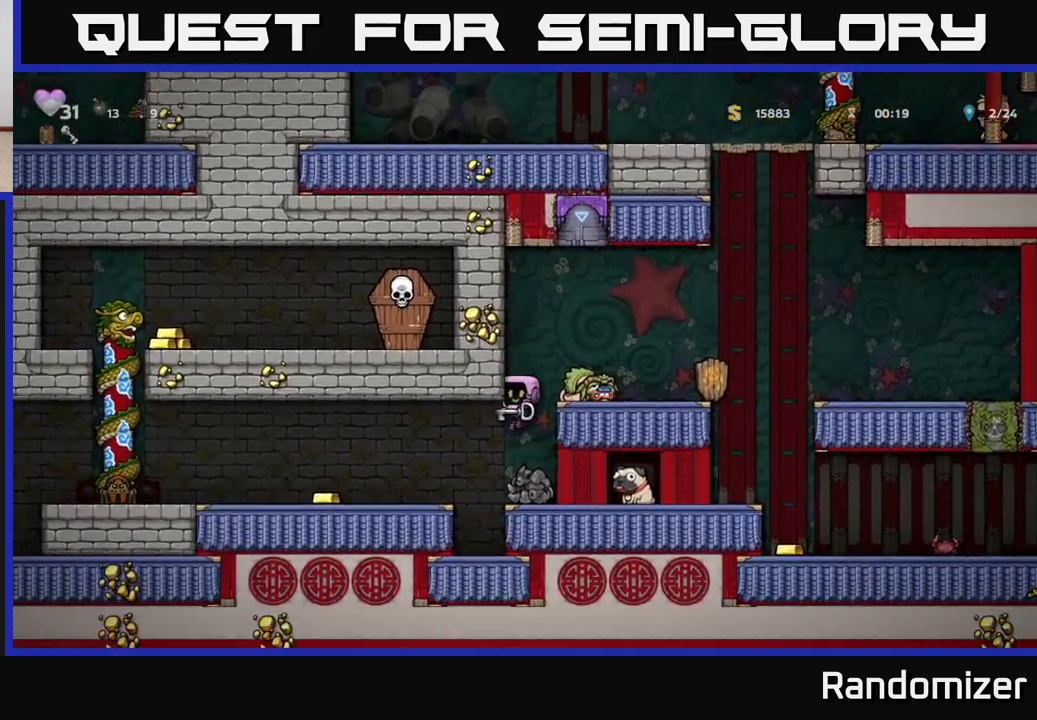
{"buttons": [], "left_stick": "left", "right_stick": "center", "events": [[133, "left_stick", "left"], [167, "A", "down"], [267, "A", "up"]]}
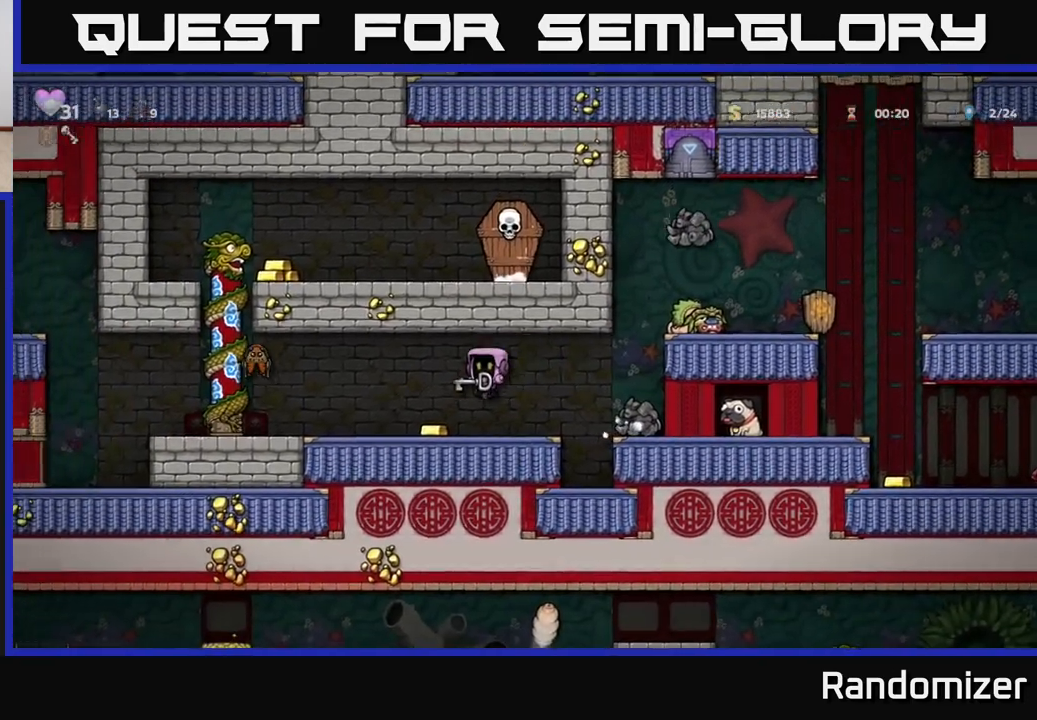
{"buttons": [], "left_stick": "center", "right_stick": "center", "events": [[33, "left_stick", "center"], [100, "left_stick", "right"], [167, "X", "down"], [217, "left_stick", "center"], [267, "X", "up"], [367, "left_stick", "left"], [500, "left_stick", "center"]]}
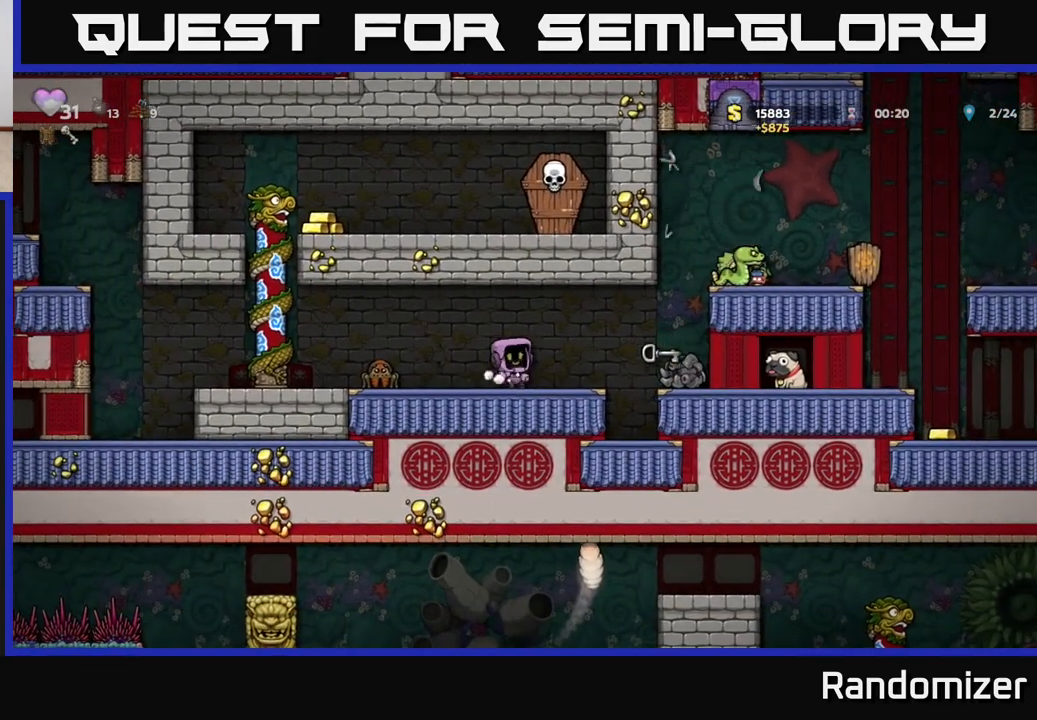
{"buttons": [], "left_stick": "right", "right_stick": "center", "events": [[50, "left_stick", "right"], [150, "left_stick", "center"], [333, "A", "down"], [350, "left_stick", "right"], [417, "X", "down"], [433, "A", "up"], [483, "X", "up"]]}
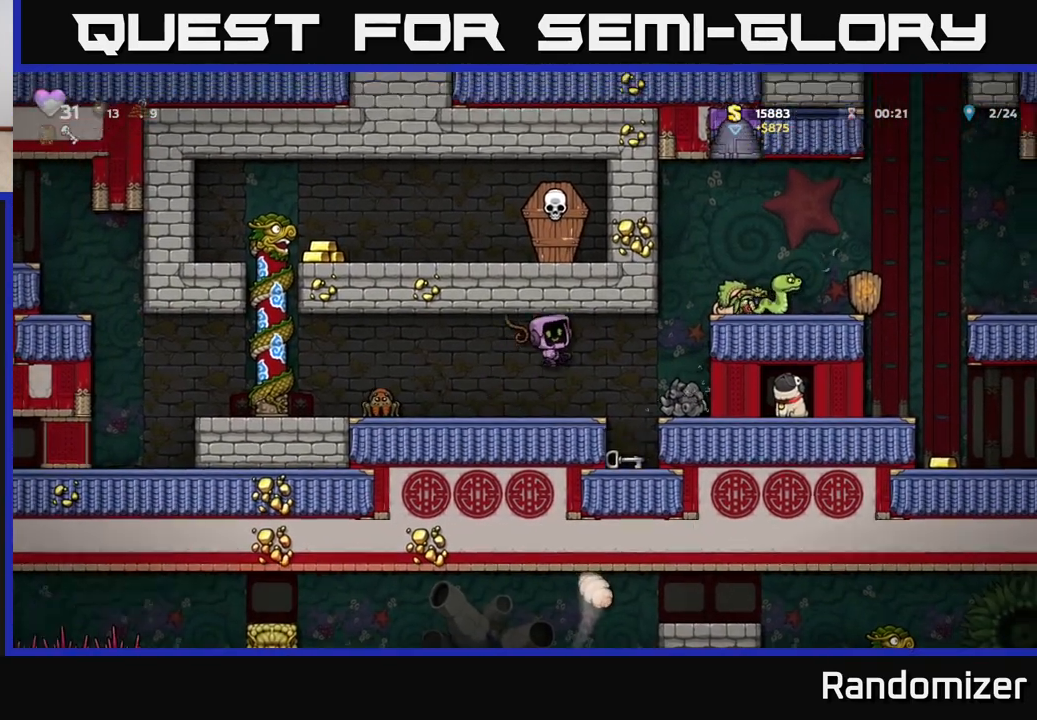
{"buttons": [], "left_stick": "center", "right_stick": "center", "events": [[133, "left_stick", "center"]]}
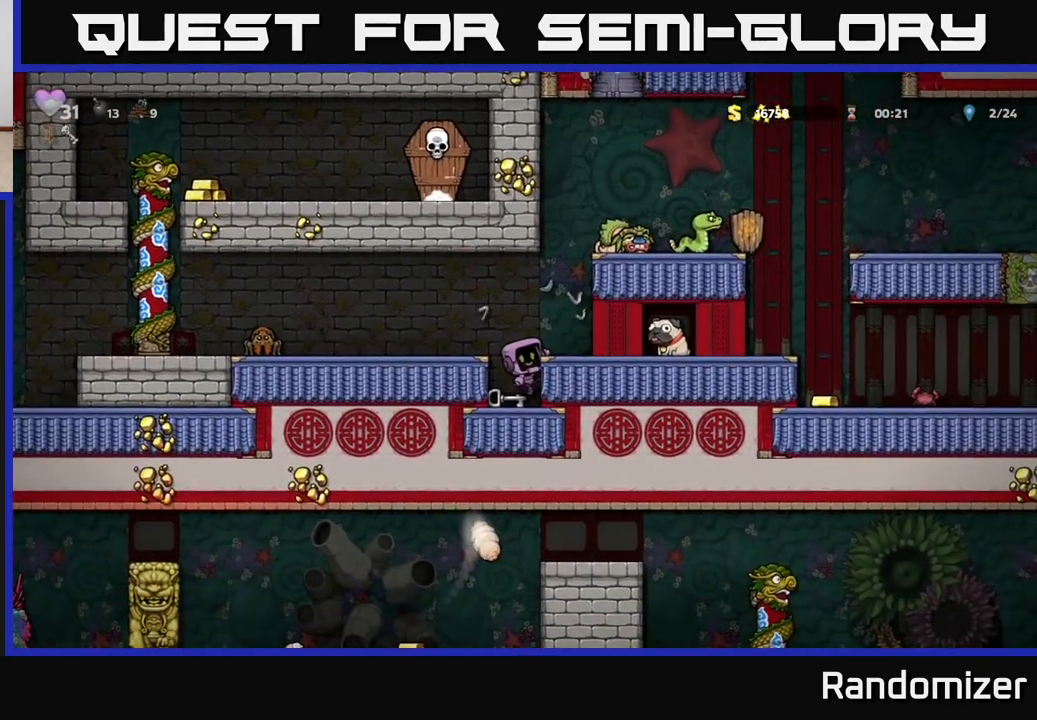
{"buttons": ["X"], "left_stick": "down", "right_stick": "center", "events": [[183, "left_stick", "down"], [250, "A", "down"], [333, "A", "up"], [500, "X", "down"]]}
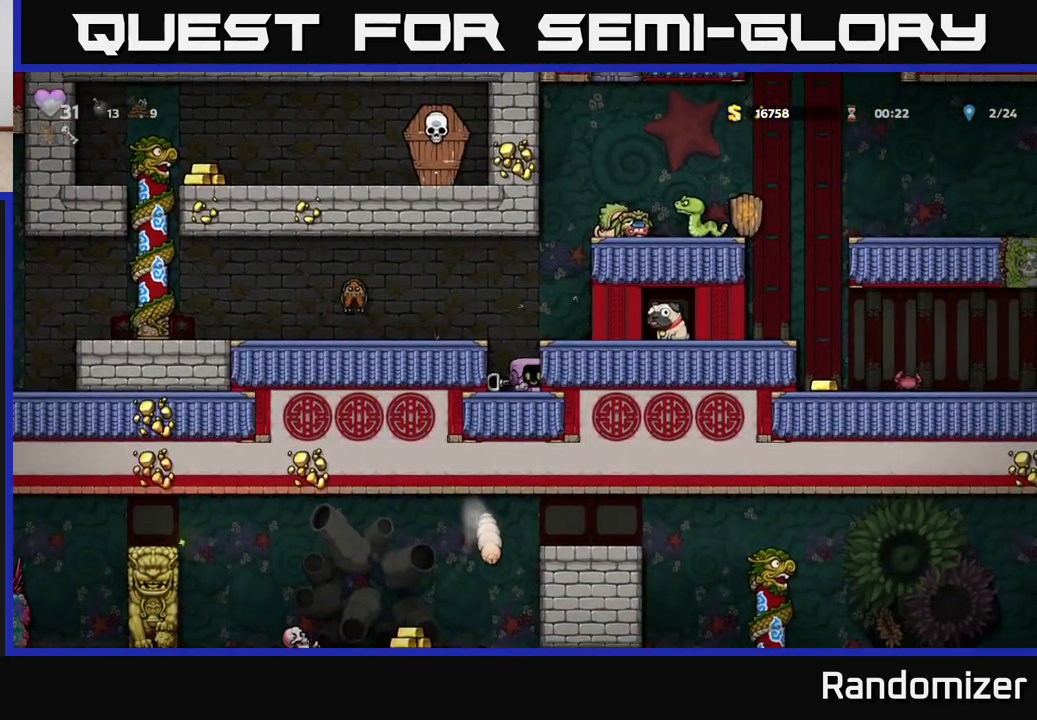
{"buttons": ["X"], "left_stick": "center", "right_stick": "center", "events": [[117, "X", "up"], [117, "left_stick", "center"], [150, "A", "down"], [200, "left_stick", "left"], [300, "A", "up"], [383, "left_stick", "center"], [467, "X", "down"]]}
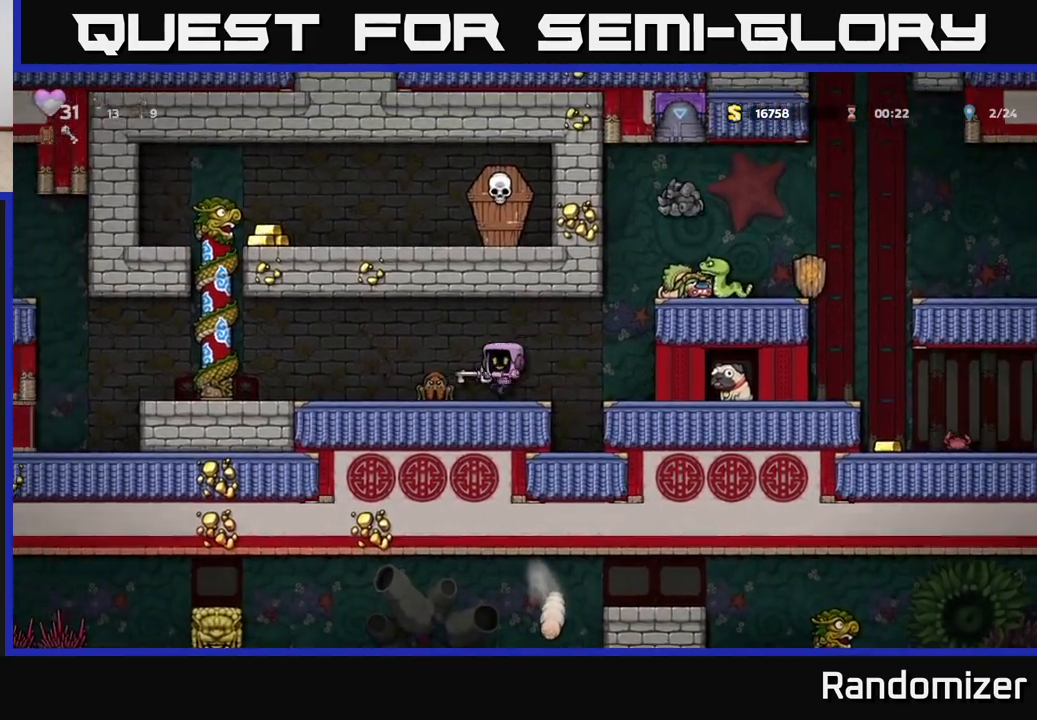
{"buttons": [], "left_stick": "left", "right_stick": "center", "events": [[33, "X", "up"], [283, "left_stick", "left"]]}
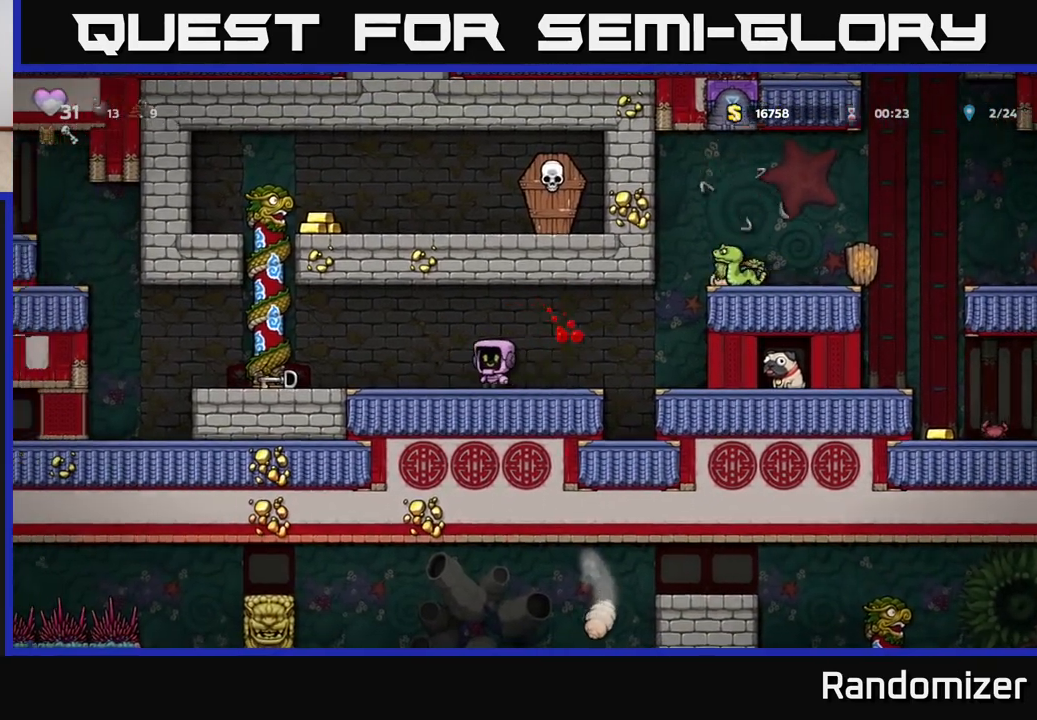
{"buttons": [], "left_stick": "up", "right_stick": "center", "events": [[267, "A", "down"], [367, "left_stick", "up-left"], [450, "A", "up"], [467, "left_stick", "up"]]}
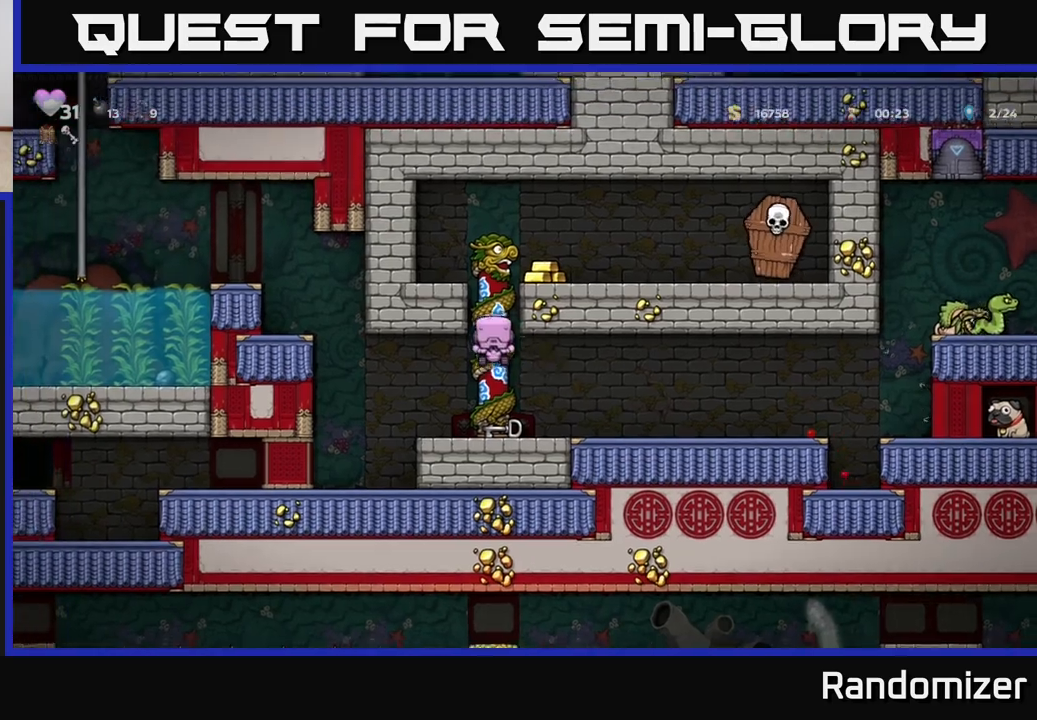
{"buttons": [], "left_stick": "right", "right_stick": "center", "events": [[183, "A", "down"], [250, "left_stick", "right"], [300, "A", "up"]]}
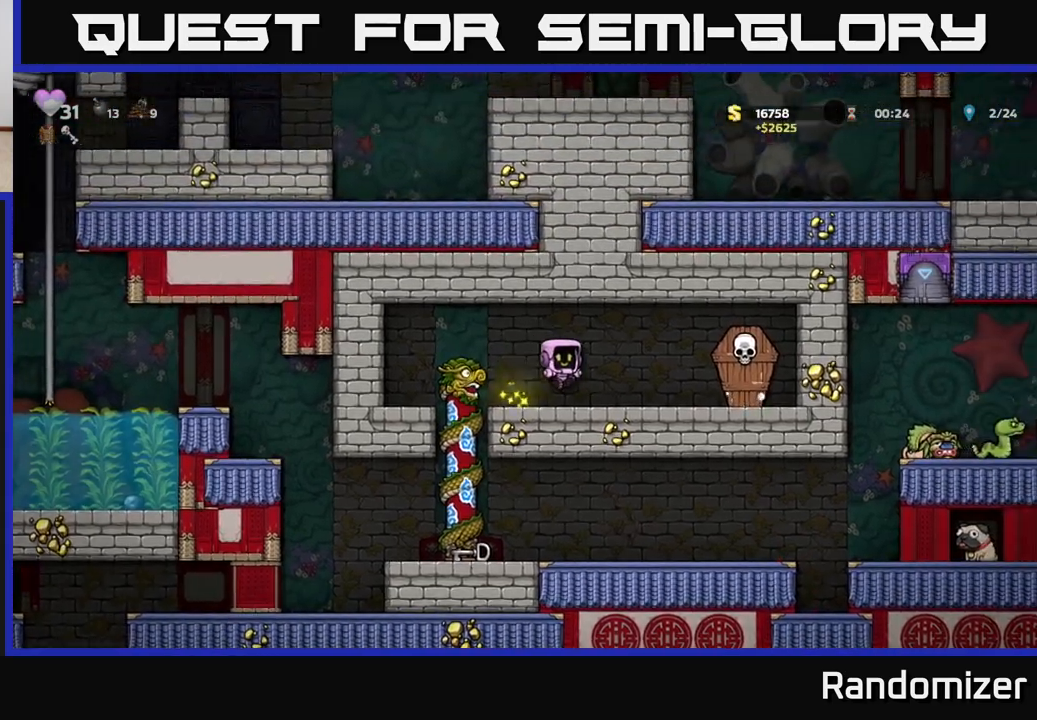
{"buttons": [], "left_stick": "left", "right_stick": "center", "events": [[83, "X", "down"], [133, "A", "down"], [167, "X", "up"], [200, "A", "up"], [283, "left_stick", "left"]]}
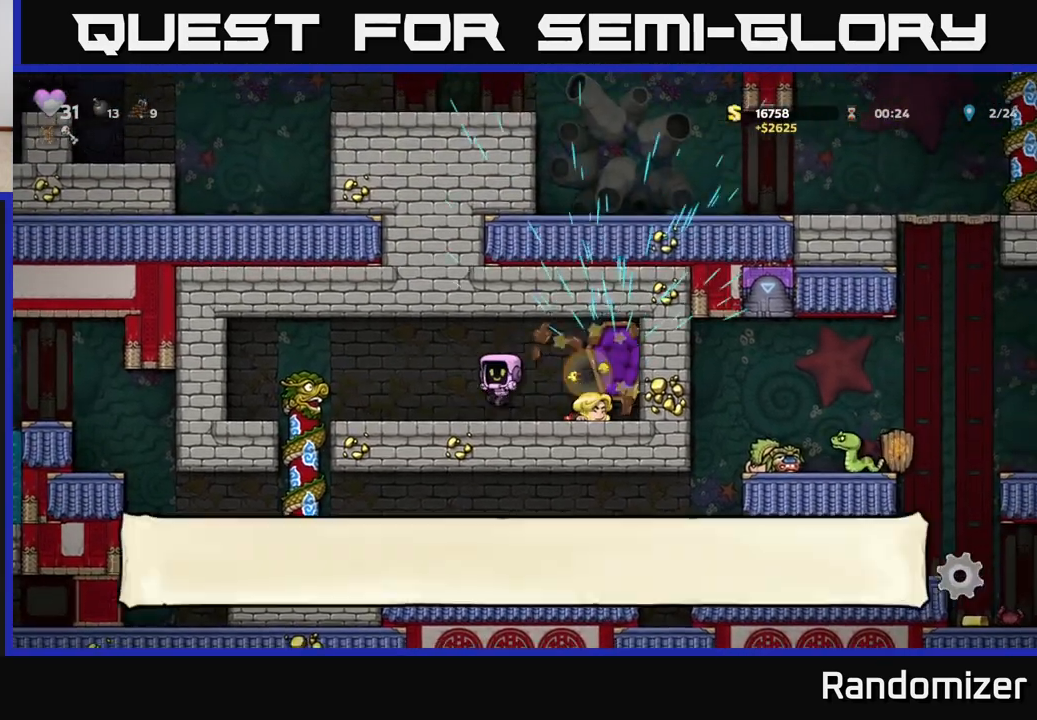
{"buttons": [], "left_stick": "down", "right_stick": "center", "events": [[333, "left_stick", "center"], [383, "left_stick", "down"]]}
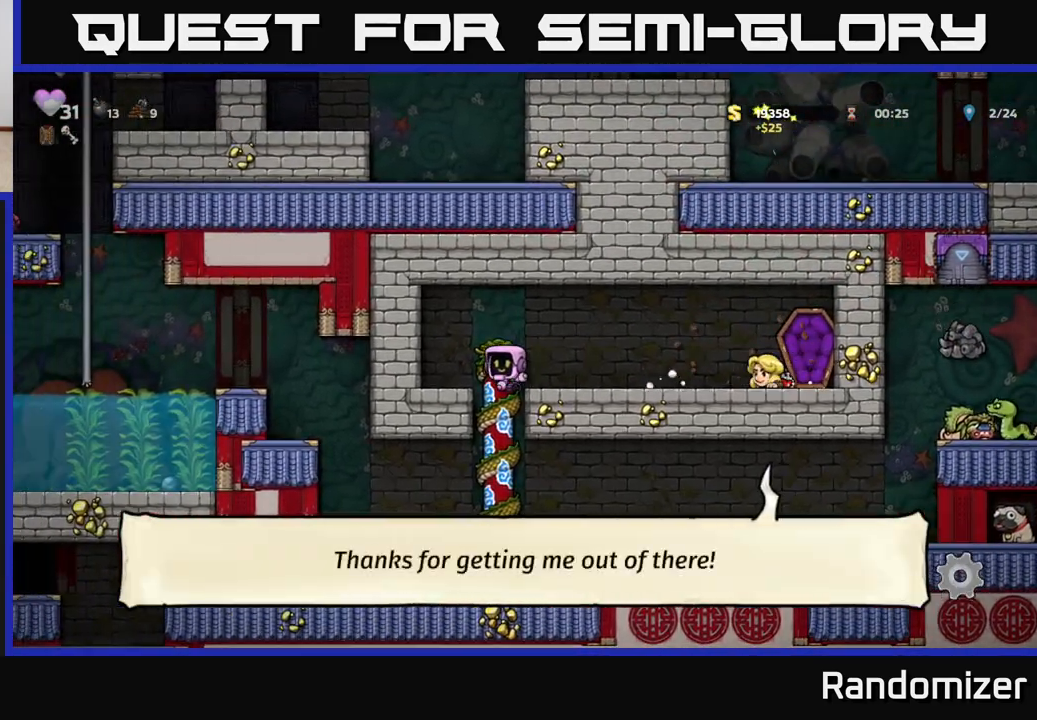
{"buttons": ["A"], "left_stick": "down", "right_stick": "center", "events": [[450, "A", "down"]]}
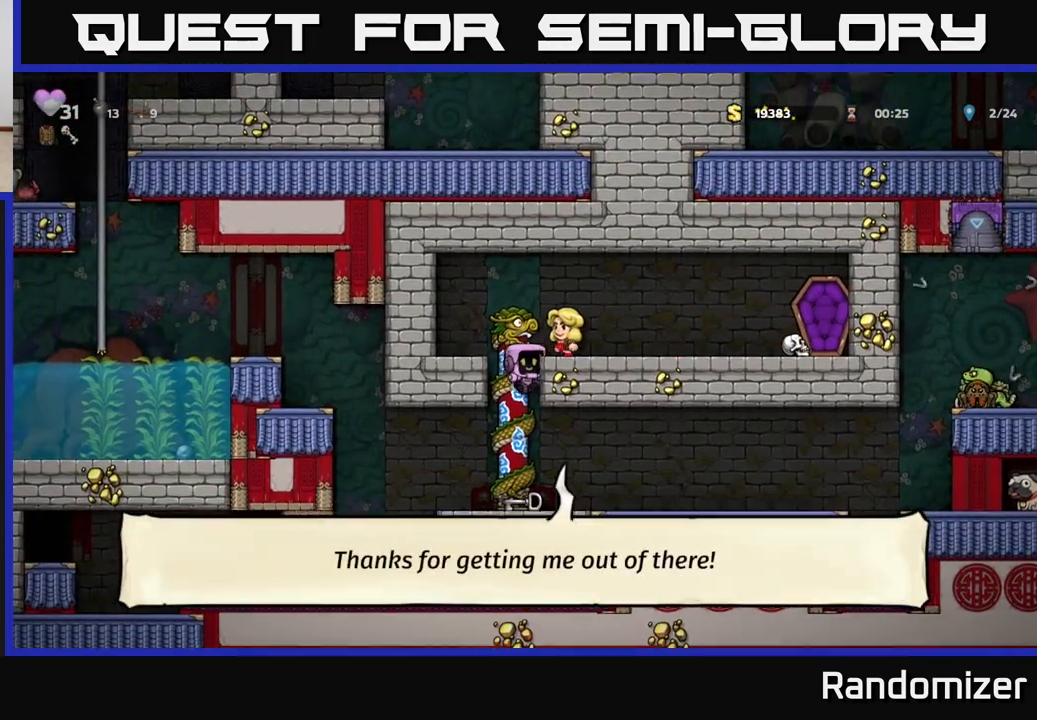
{"buttons": [], "left_stick": "right", "right_stick": "center", "events": [[50, "A", "up"], [183, "left_stick", "center"], [333, "left_stick", "down"], [400, "X", "down"], [467, "X", "up"], [467, "left_stick", "right"]]}
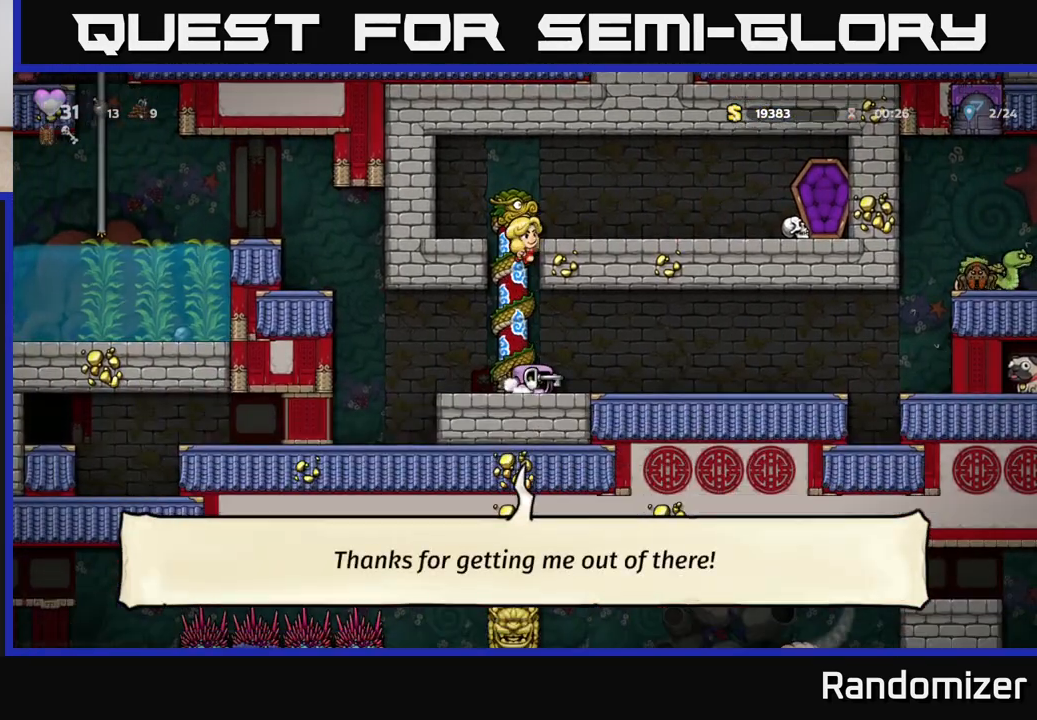
{"buttons": [], "left_stick": "right", "right_stick": "center", "events": []}
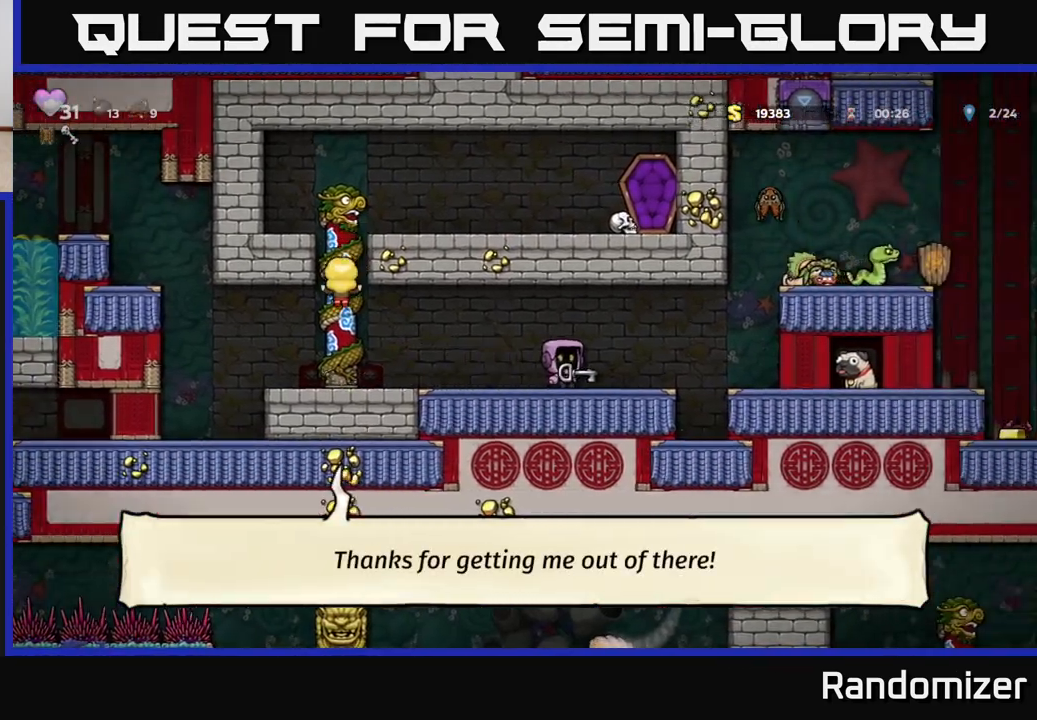
{"buttons": [], "left_stick": "right", "right_stick": "center", "events": [[150, "A", "down"], [333, "A", "up"]]}
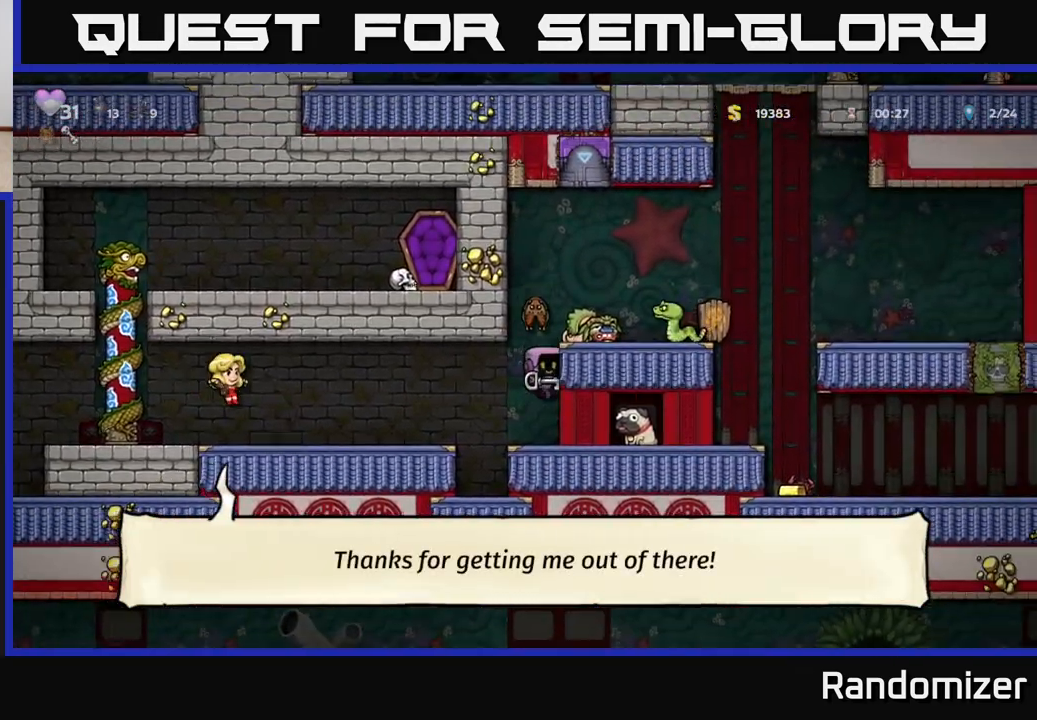
{"buttons": [], "left_stick": "center", "right_stick": "center", "events": [[17, "left_stick", "center"]]}
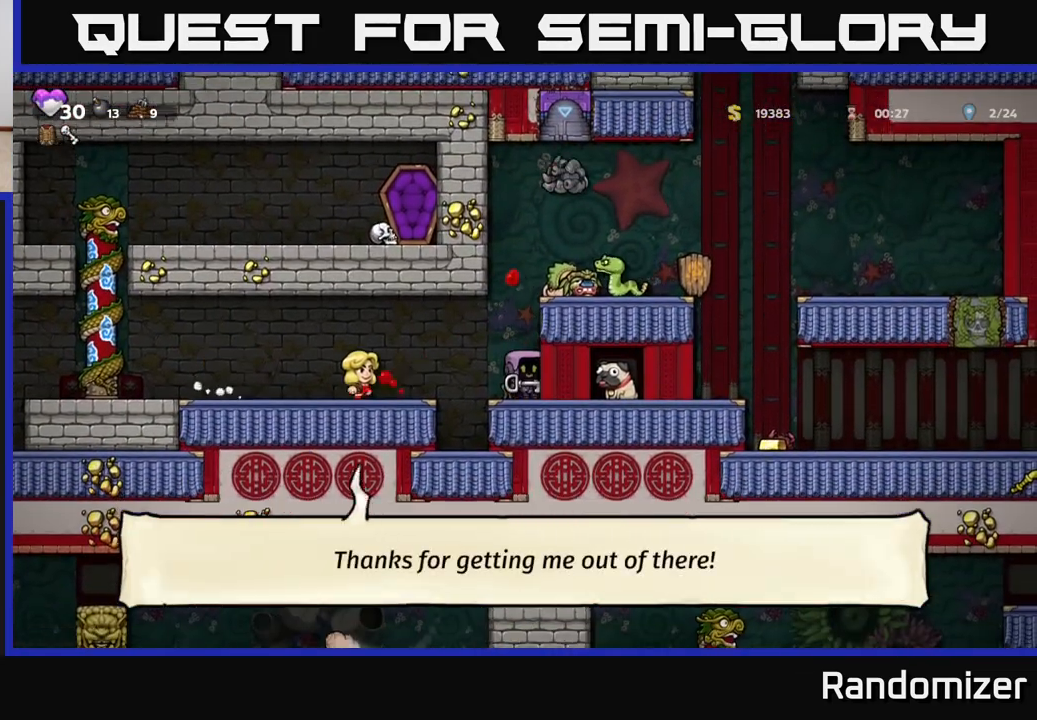
{"buttons": [], "left_stick": "center", "right_stick": "center", "events": [[33, "A", "down"], [200, "A", "up"]]}
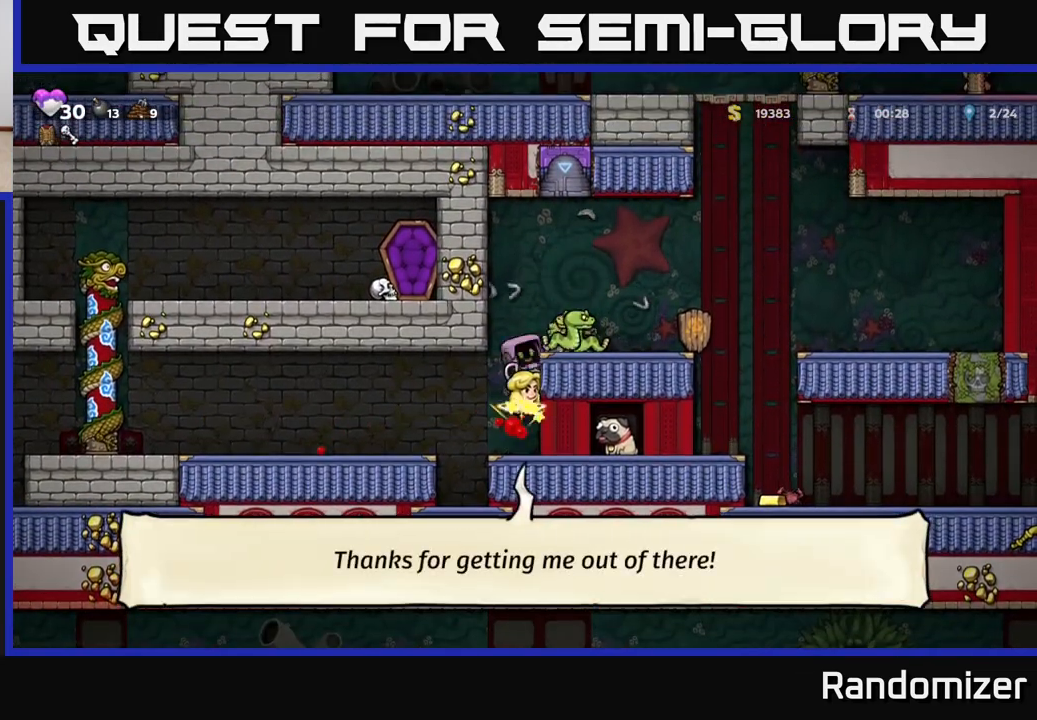
{"buttons": [], "left_stick": "center", "right_stick": "center", "events": [[33, "A", "down"], [183, "X", "down"], [217, "A", "up"], [267, "X", "up"]]}
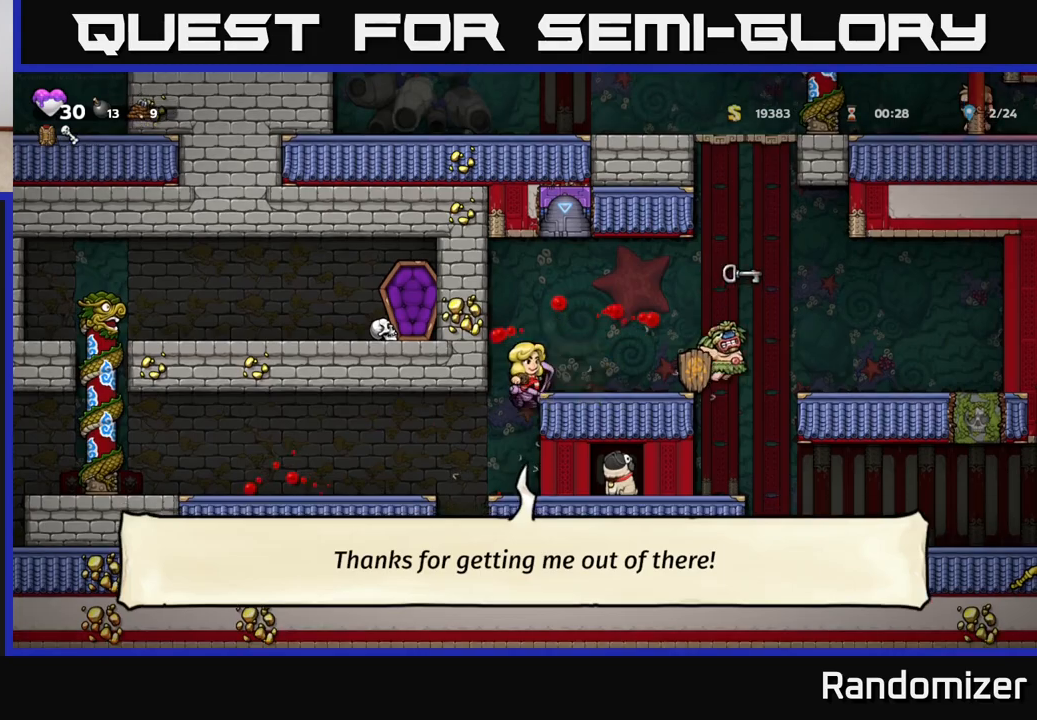
{"buttons": [], "left_stick": "right", "right_stick": "center", "events": [[200, "A", "down"], [317, "left_stick", "right"], [417, "A", "up"]]}
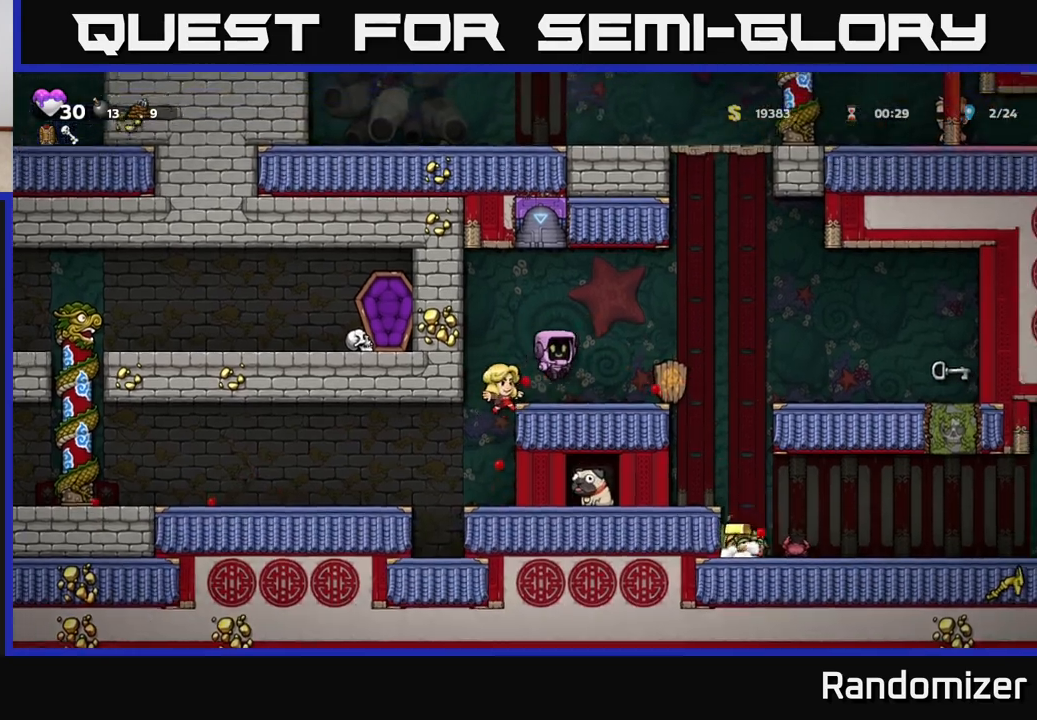
{"buttons": [], "left_stick": "right", "right_stick": "center", "events": [[200, "A", "down"], [417, "A", "up"]]}
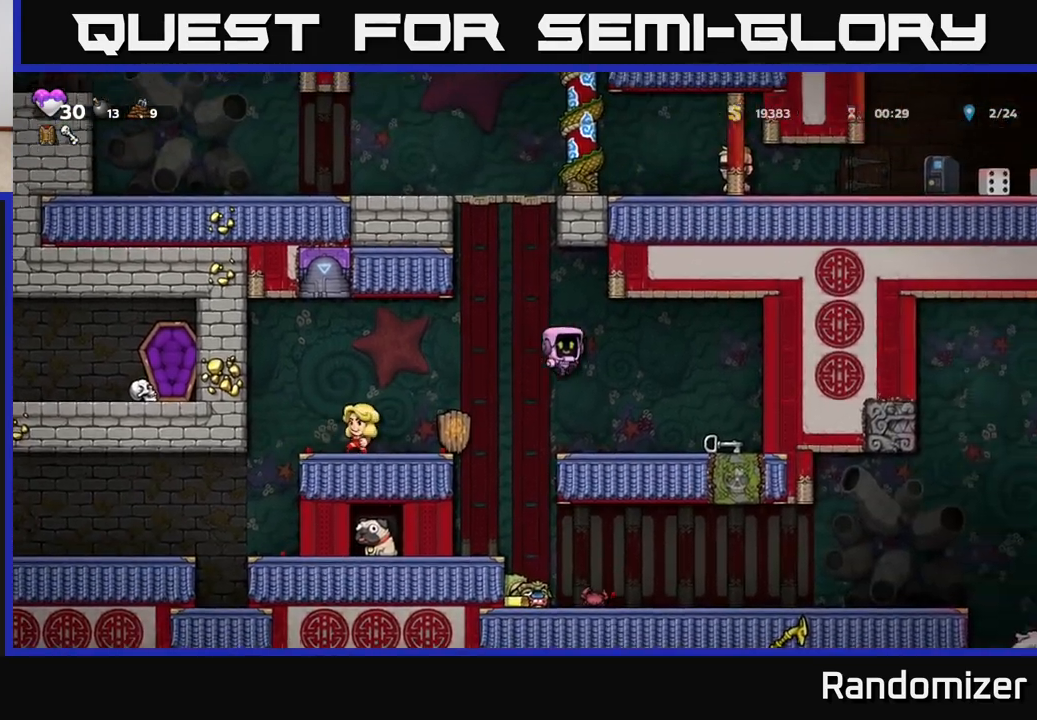
{"buttons": ["A"], "left_stick": "left", "right_stick": "center", "events": [[283, "left_stick", "down"], [333, "X", "down"], [383, "left_stick", "left"], [433, "A", "down"], [450, "X", "up"]]}
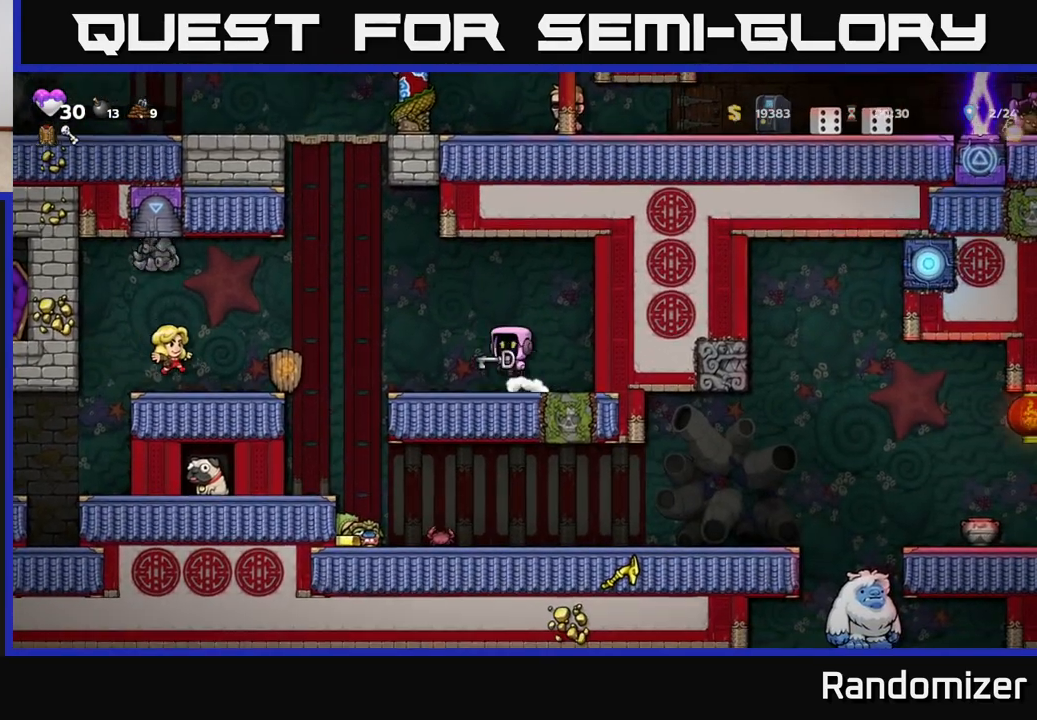
{"buttons": [], "left_stick": "center", "right_stick": "center", "events": [[33, "A", "up"], [283, "left_stick", "center"]]}
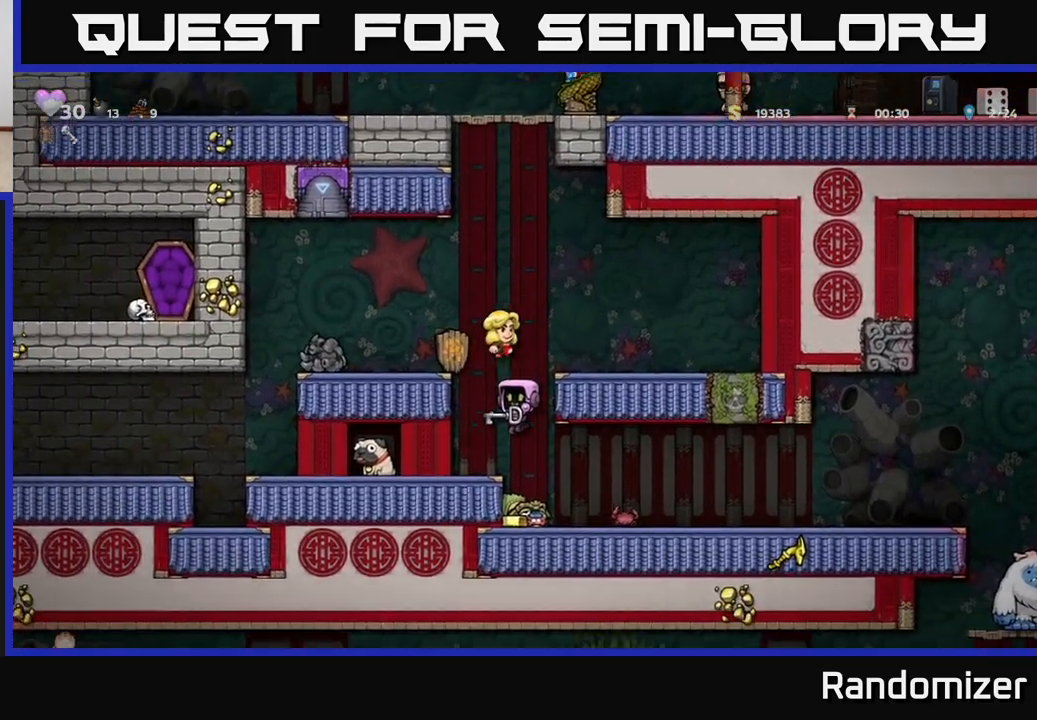
{"buttons": ["A"], "left_stick": "right", "right_stick": "center", "events": [[350, "left_stick", "right"], [417, "A", "down"]]}